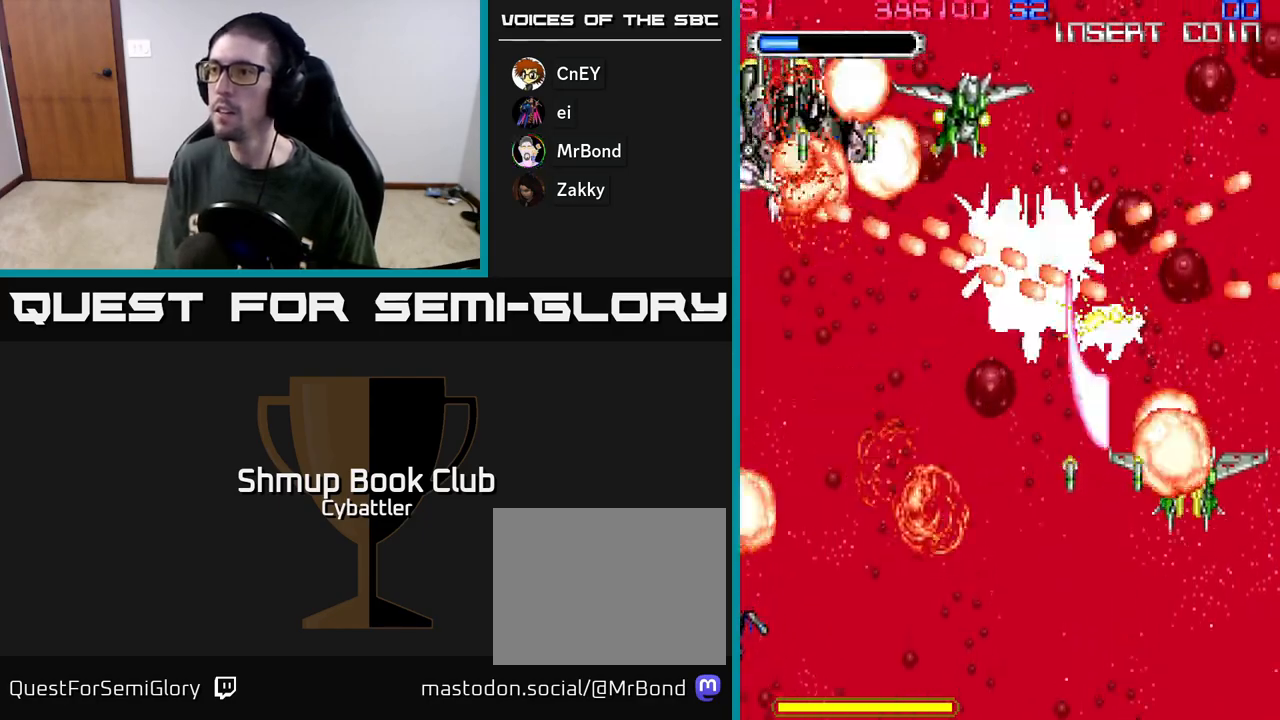
Gameplay with a controller (Xbox layout); each line is a JSON object with the inputs held at the frame after it. "events" lists button and stick changes between this image and that frame as [ms after this image, input, new state], when the widget could be followed in between.
{"buttons": ["DPAD_UP", "DPAD_LEFT"], "left_stick": "center", "right_stick": "center", "events": [[17, "X", "up"], [83, "DPAD_LEFT", "down"], [83, "X", "down"], [100, "DPAD_DOWN", "up"], [167, "DPAD_UP", "down"], [167, "X", "up"], [200, "DPAD_UP", "up"], [233, "X", "down"], [317, "X", "up"], [367, "X", "down"], [400, "DPAD_UP", "down"], [467, "X", "up"]]}
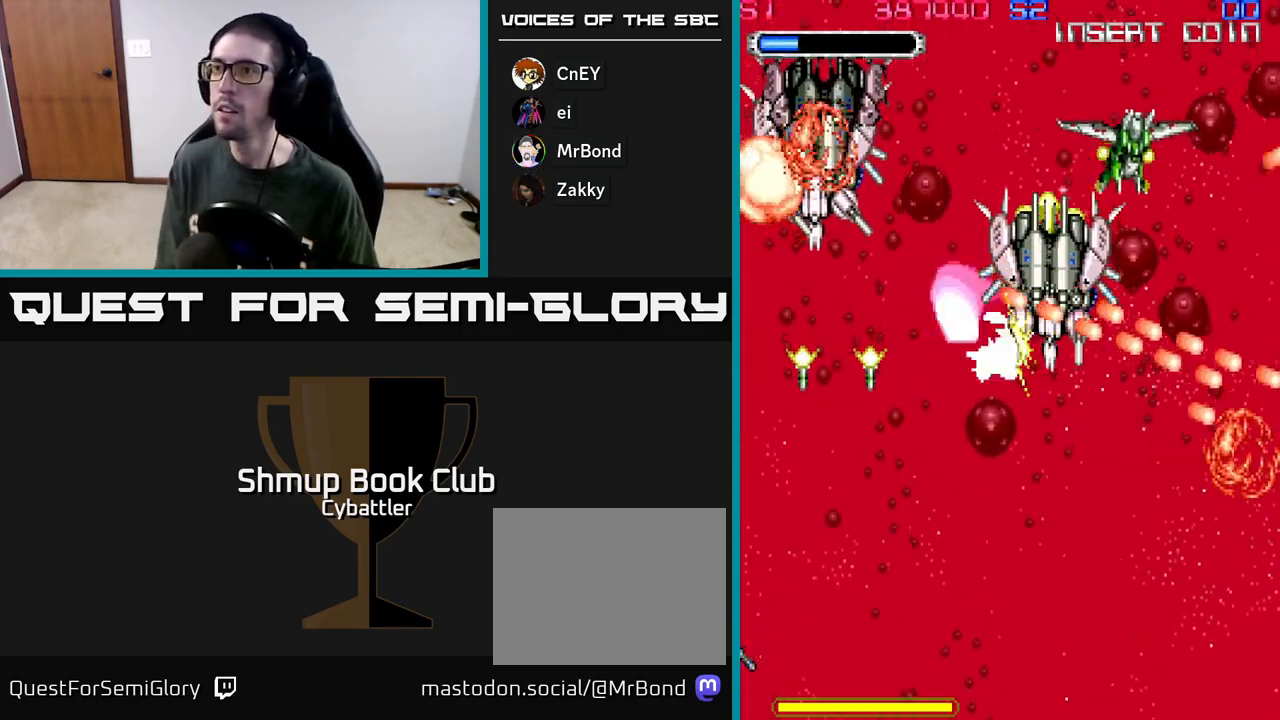
{"buttons": ["X"], "left_stick": "center", "right_stick": "center", "events": [[17, "A", "down"], [133, "A", "up"], [183, "A", "down"], [267, "A", "up"], [283, "DPAD_UP", "up"], [300, "DPAD_LEFT", "up"], [317, "A", "down"], [417, "A", "up"], [433, "A", "down"], [450, "X", "down"], [500, "A", "up"]]}
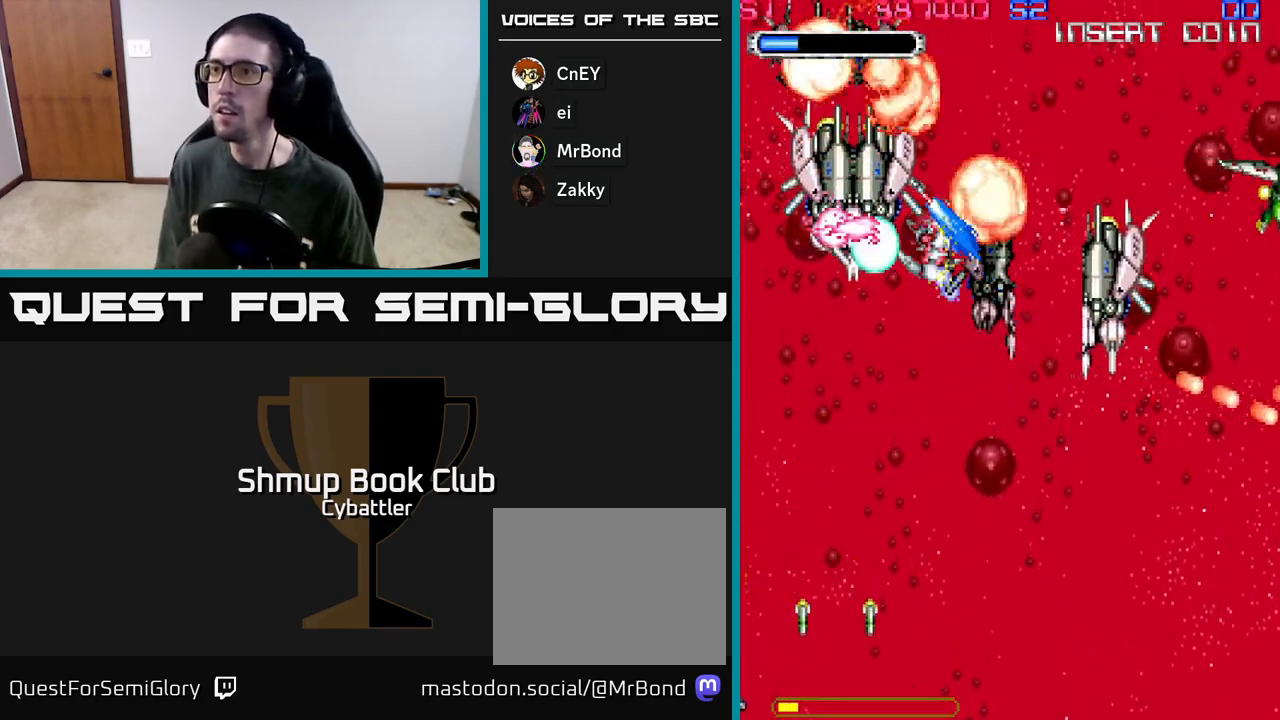
{"buttons": ["X"], "left_stick": "center", "right_stick": "center", "events": [[67, "X", "up"], [83, "X", "down"], [150, "X", "up"], [200, "X", "down"], [267, "X", "up"], [333, "X", "down"], [400, "X", "up"], [450, "X", "down"]]}
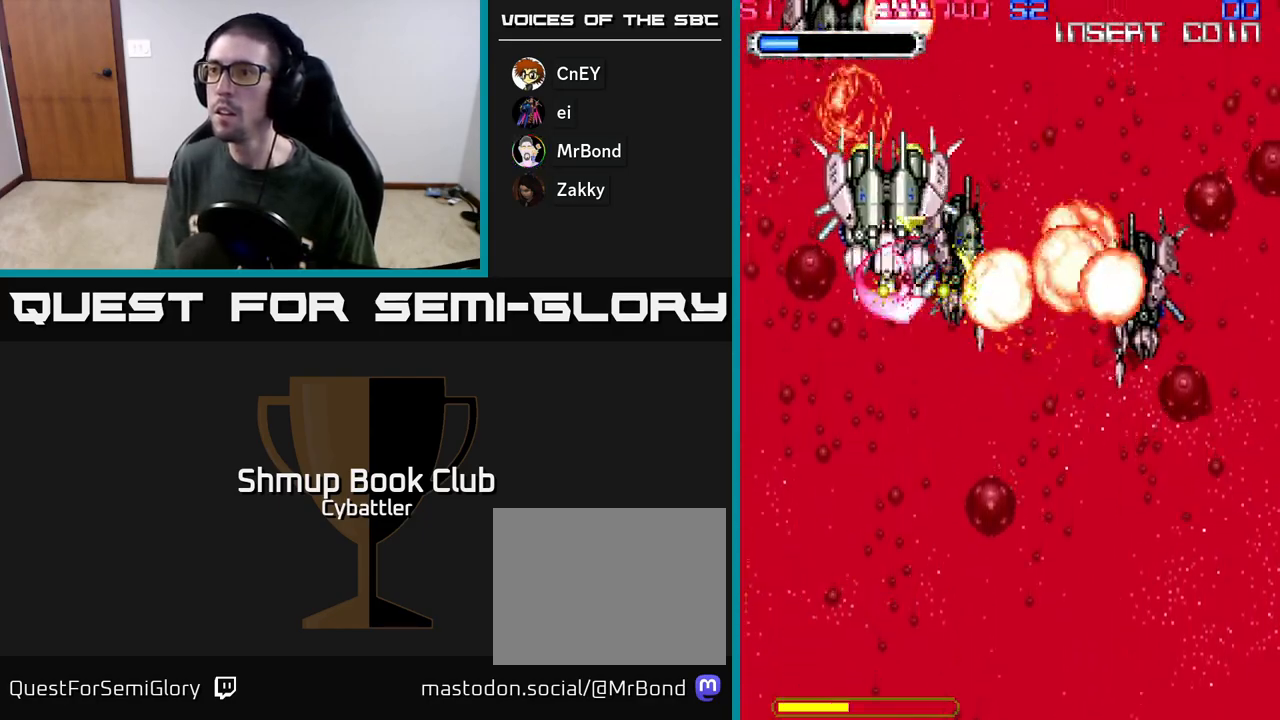
{"buttons": ["DPAD_DOWN"], "left_stick": "center", "right_stick": "center", "events": [[17, "X", "up"], [83, "X", "down"], [150, "X", "up"], [200, "X", "down"], [267, "X", "up"], [317, "X", "down"], [383, "X", "up"], [400, "DPAD_DOWN", "down"]]}
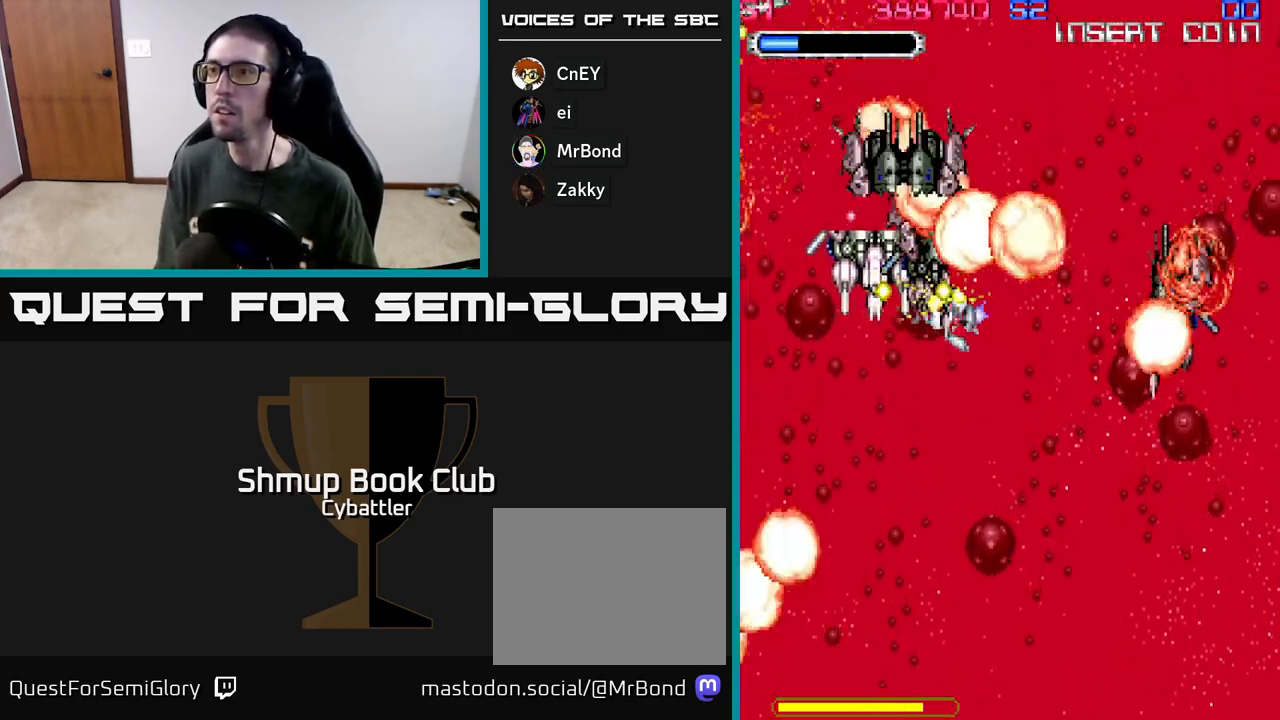
{"buttons": ["DPAD_UP", "DPAD_LEFT"], "left_stick": "center", "right_stick": "center", "events": [[283, "DPAD_DOWN", "up"], [367, "DPAD_LEFT", "down"], [367, "DPAD_UP", "down"]]}
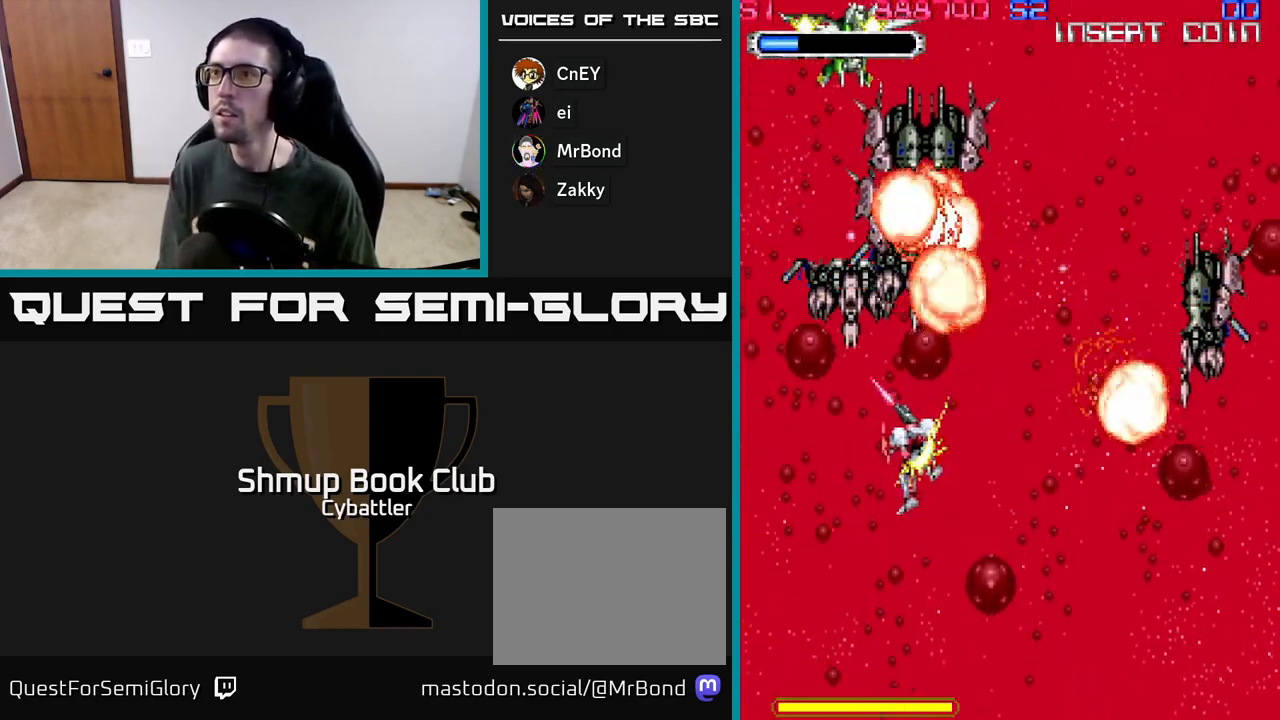
{"buttons": ["DPAD_UP"], "left_stick": "center", "right_stick": "center", "events": [[50, "DPAD_LEFT", "up"], [150, "DPAD_RIGHT", "down"], [500, "DPAD_RIGHT", "up"]]}
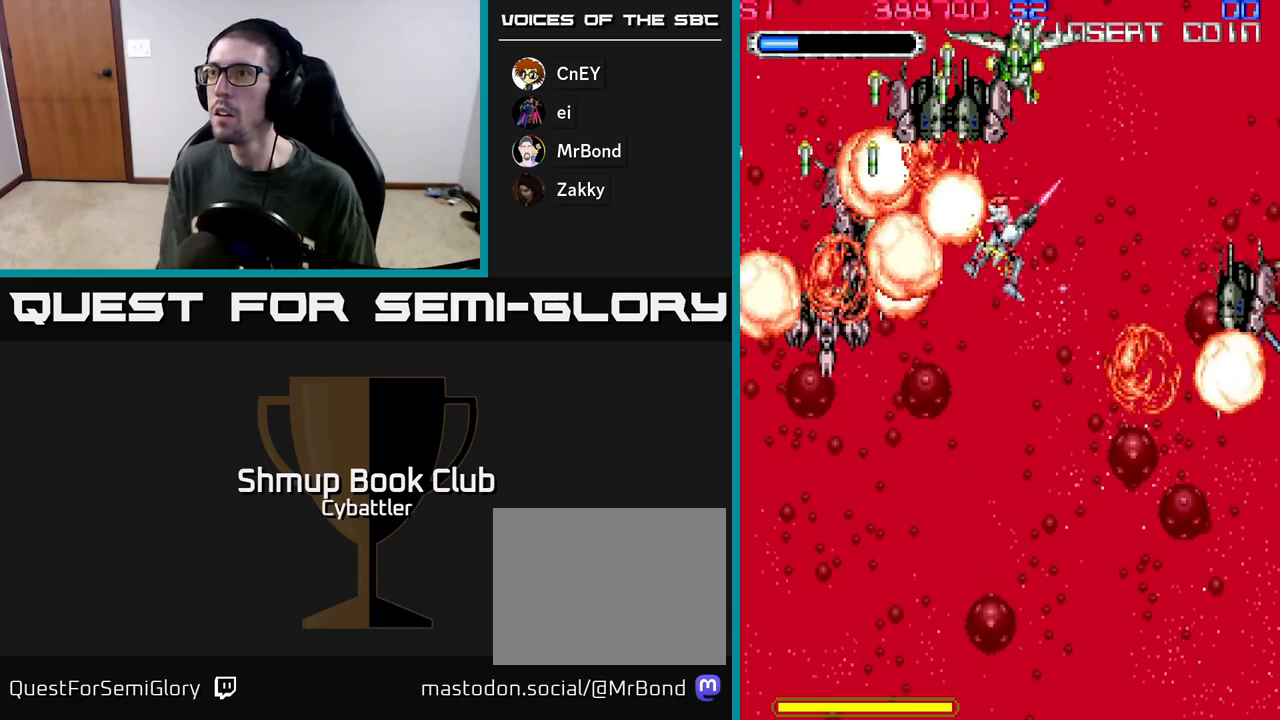
{"buttons": ["DPAD_DOWN", "DPAD_RIGHT"], "left_stick": "center", "right_stick": "center", "events": [[83, "DPAD_RIGHT", "down"], [83, "X", "down"], [167, "X", "up"], [200, "DPAD_UP", "up"], [217, "X", "down"], [233, "DPAD_DOWN", "down"], [300, "X", "up"]]}
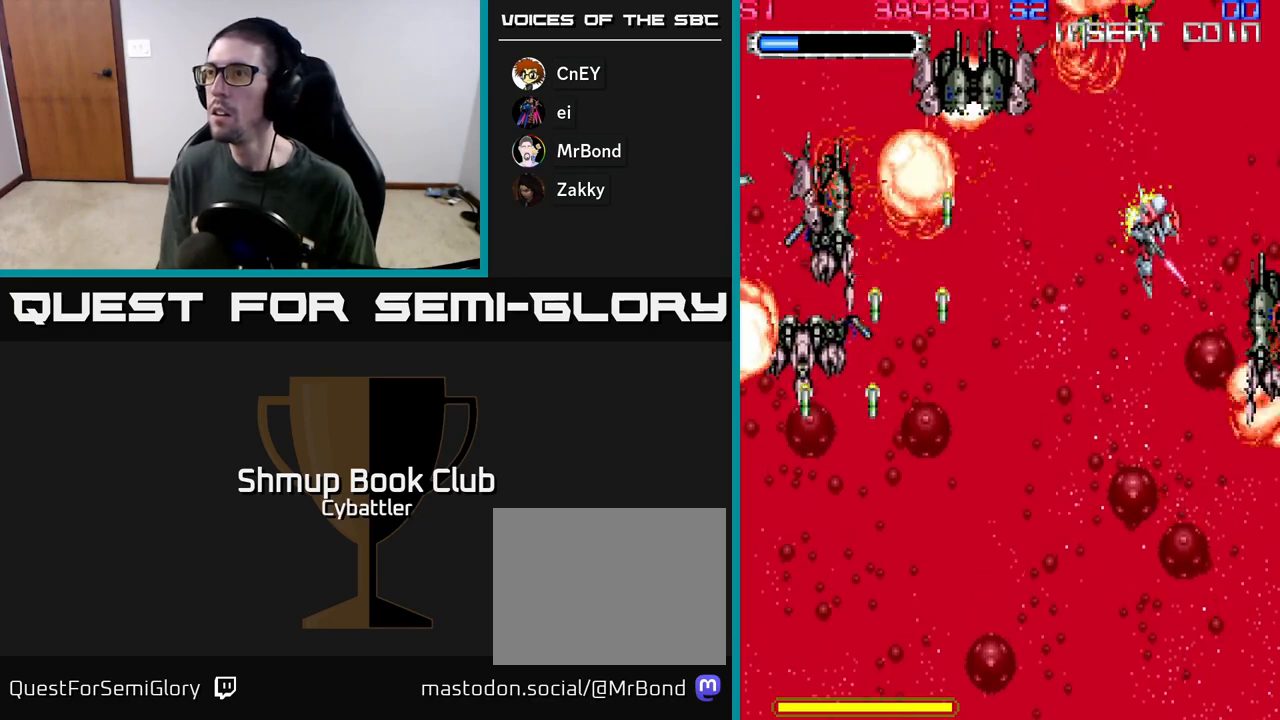
{"buttons": ["DPAD_UP", "DPAD_LEFT"], "left_stick": "center", "right_stick": "center", "events": [[50, "DPAD_RIGHT", "up"], [167, "DPAD_LEFT", "down"], [183, "DPAD_DOWN", "up"], [433, "DPAD_UP", "down"]]}
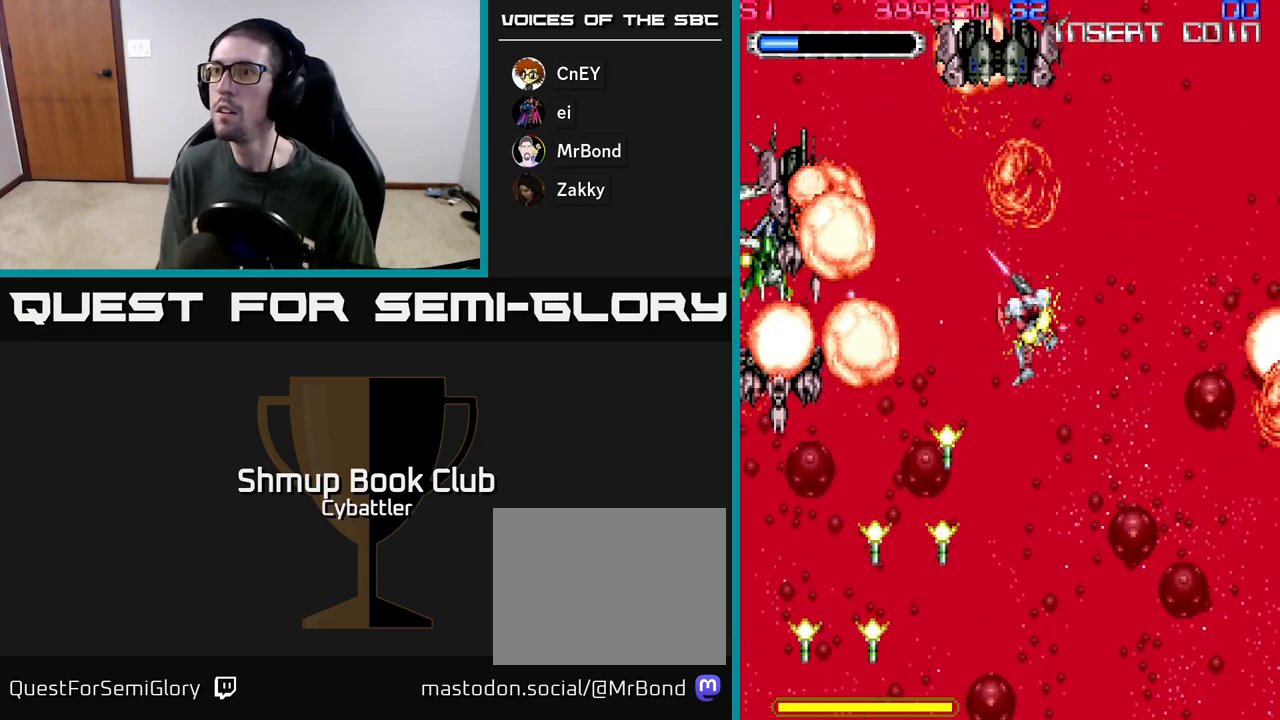
{"buttons": [], "left_stick": "center", "right_stick": "center", "events": [[50, "DPAD_UP", "up"], [200, "X", "down"], [283, "X", "up"], [300, "DPAD_LEFT", "up"], [350, "X", "down"], [400, "X", "up"]]}
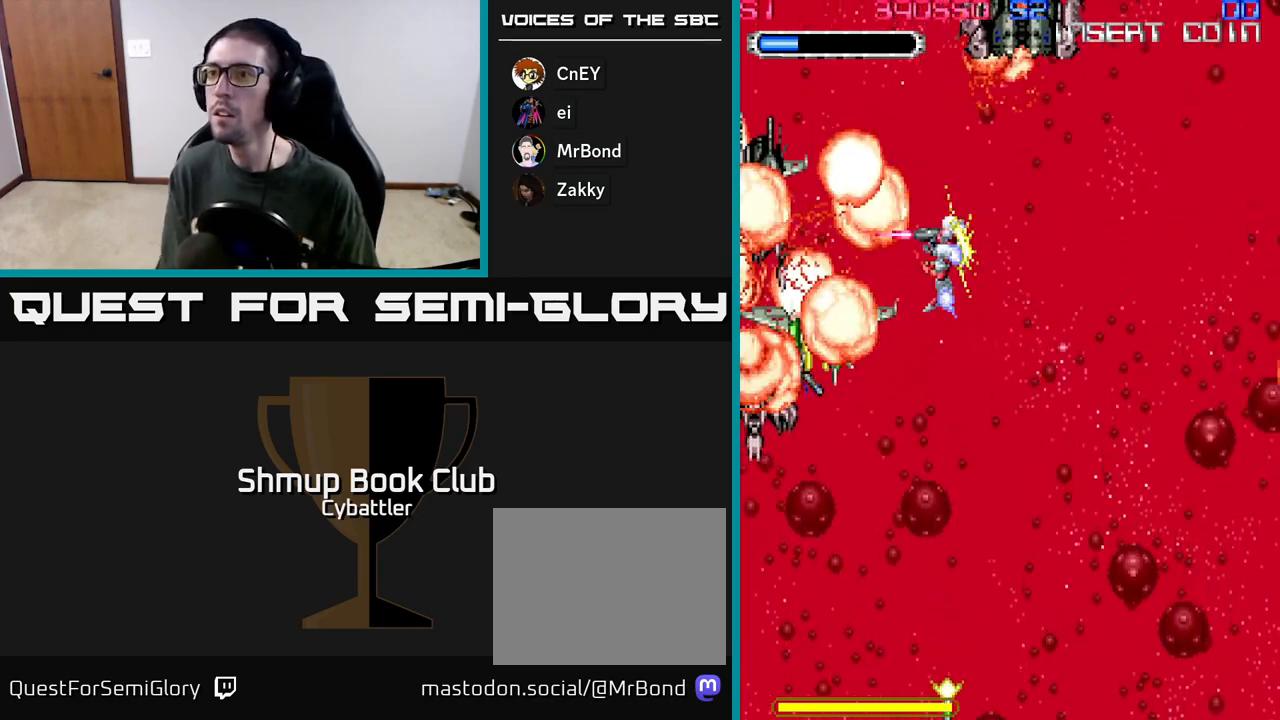
{"buttons": [], "left_stick": "center", "right_stick": "center", "events": [[50, "DPAD_LEFT", "down"], [67, "X", "down"], [100, "DPAD_LEFT", "up"], [133, "X", "up"]]}
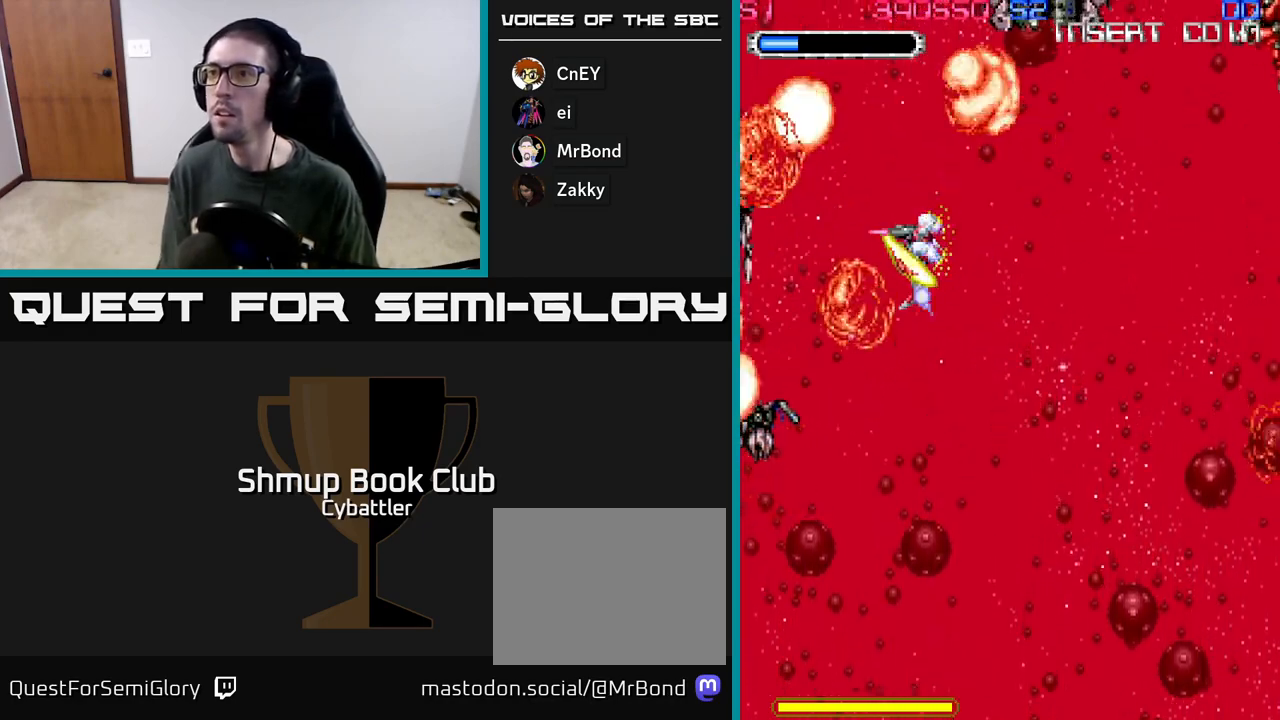
{"buttons": ["X", "DPAD_RIGHT"], "left_stick": "center", "right_stick": "center", "events": [[300, "DPAD_RIGHT", "down"], [500, "X", "down"]]}
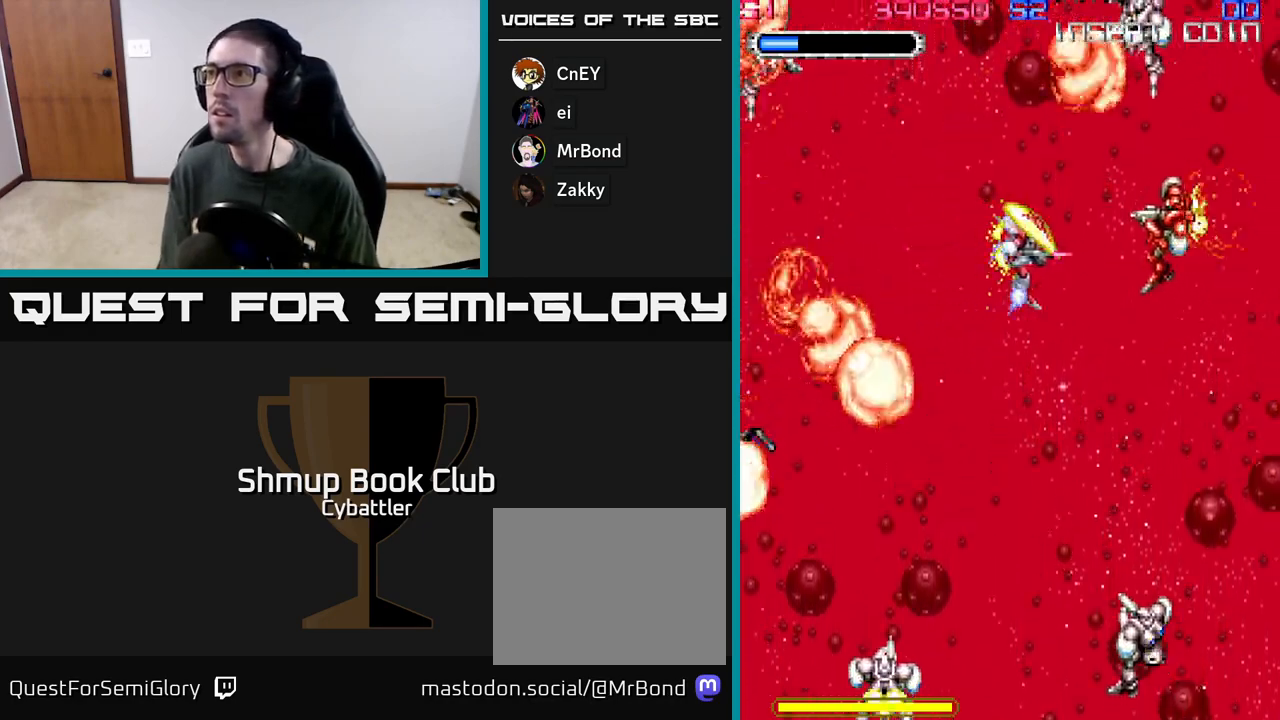
{"buttons": ["DPAD_UP"], "left_stick": "center", "right_stick": "center"}
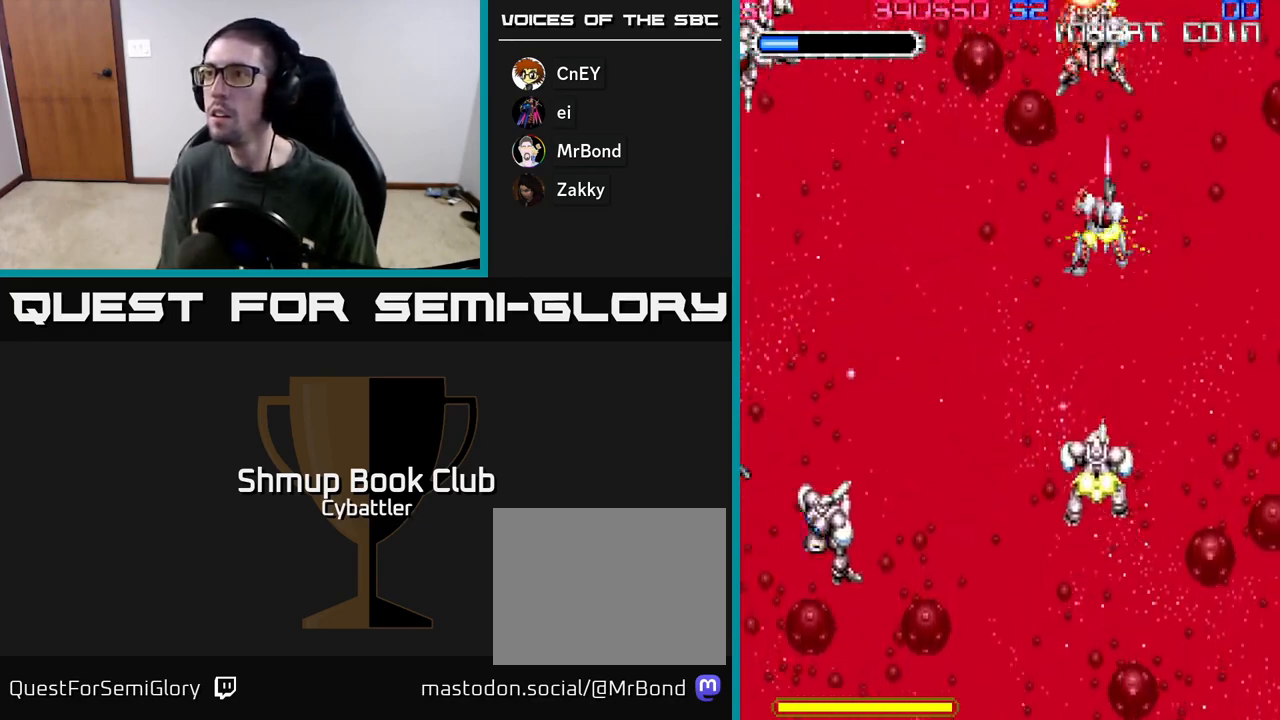
{"buttons": ["DPAD_DOWN"], "left_stick": "center", "right_stick": "center", "events": [[100, "X", "down"], [183, "X", "up"], [250, "DPAD_UP", "up"], [267, "DPAD_DOWN", "down"], [267, "DPAD_LEFT", "down"], [333, "DPAD_LEFT", "up"]]}
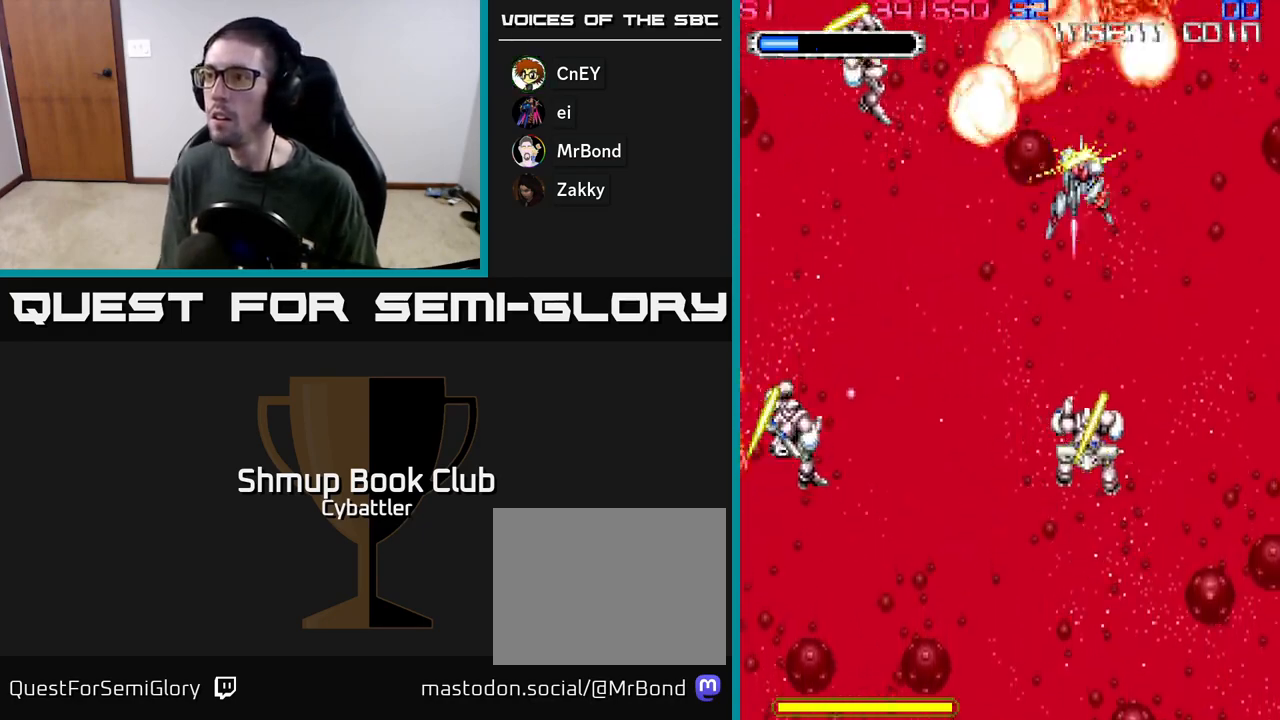
{"buttons": ["DPAD_LEFT"], "left_stick": "center", "right_stick": "center", "events": [[117, "X", "down"], [250, "X", "up"], [317, "DPAD_LEFT", "down"], [333, "DPAD_DOWN", "up"]]}
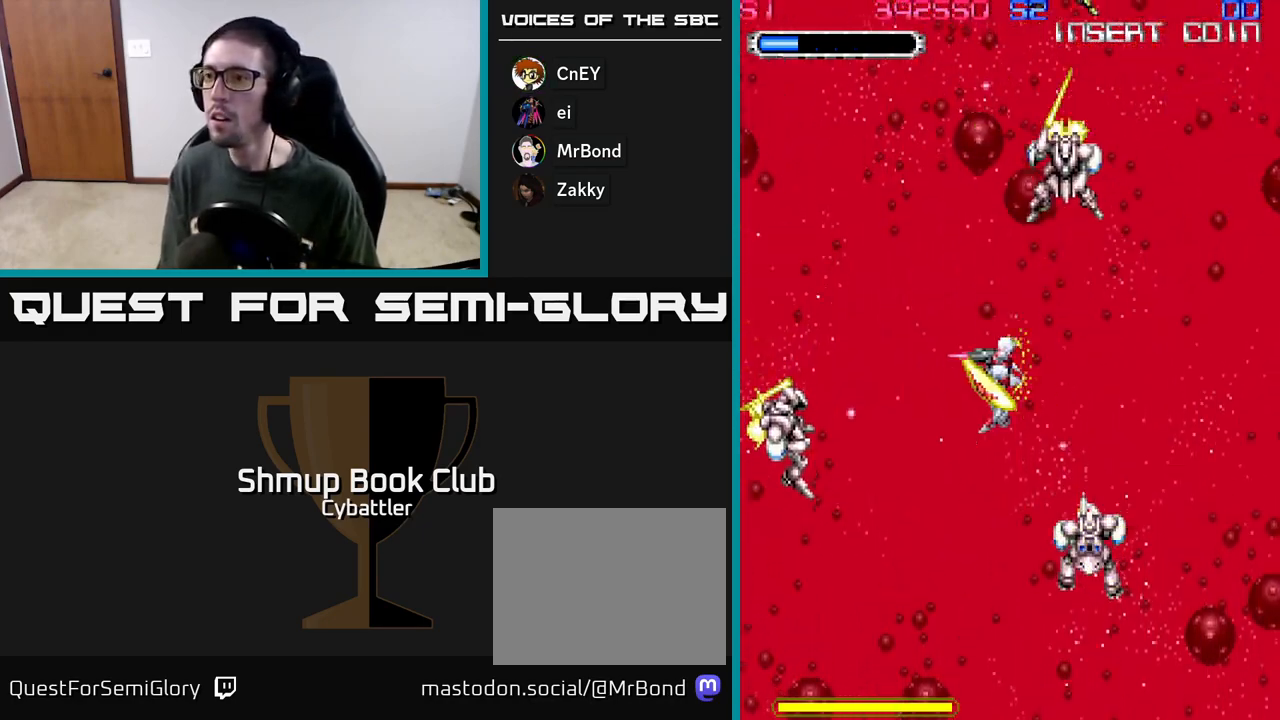
{"buttons": ["DPAD_DOWN", "DPAD_RIGHT"], "left_stick": "center", "right_stick": "center", "events": [[100, "DPAD_DOWN", "down"], [133, "X", "down"], [167, "DPAD_DOWN", "up"], [233, "X", "up"], [350, "DPAD_LEFT", "up"], [350, "X", "down"], [367, "DPAD_DOWN", "down"], [383, "DPAD_RIGHT", "down"], [400, "X", "up"]]}
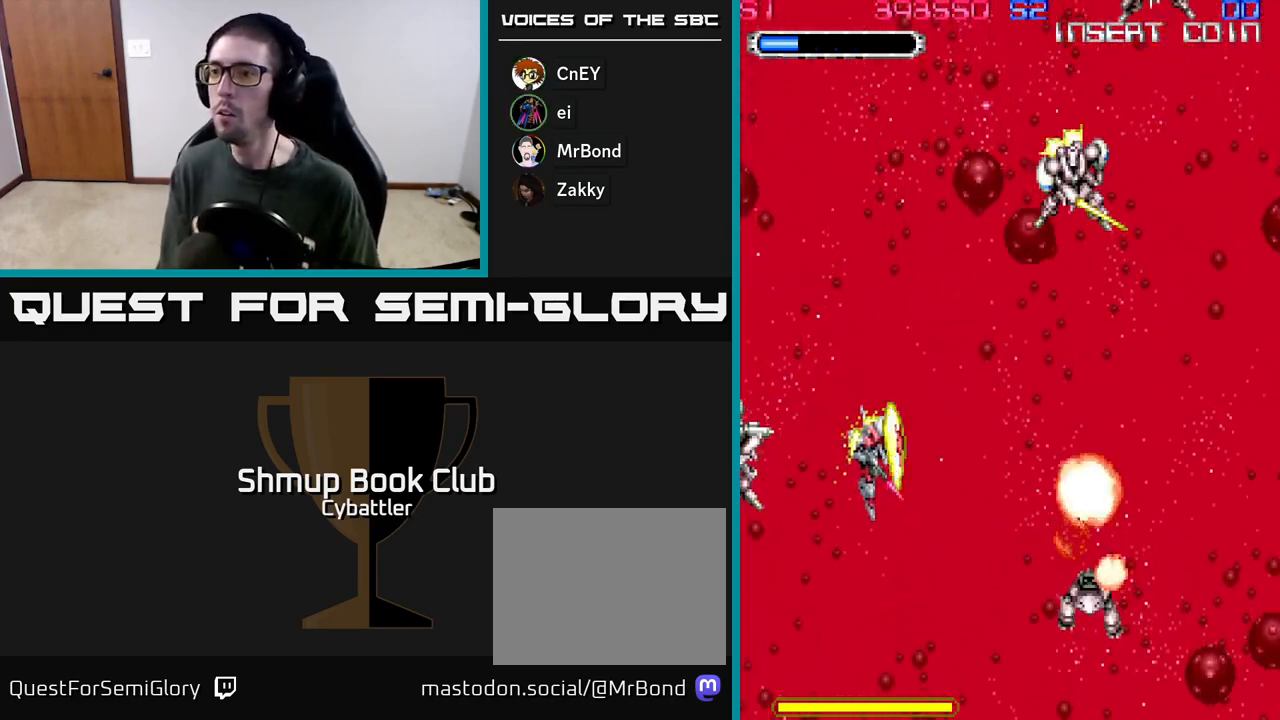
{"buttons": ["DPAD_UP", "DPAD_RIGHT"], "left_stick": "center", "right_stick": "center", "events": [[50, "DPAD_DOWN", "up"], [83, "DPAD_UP", "down"], [200, "X", "down"], [300, "X", "up"], [333, "DPAD_RIGHT", "up"], [417, "X", "down"], [483, "DPAD_RIGHT", "down"], [500, "X", "up"]]}
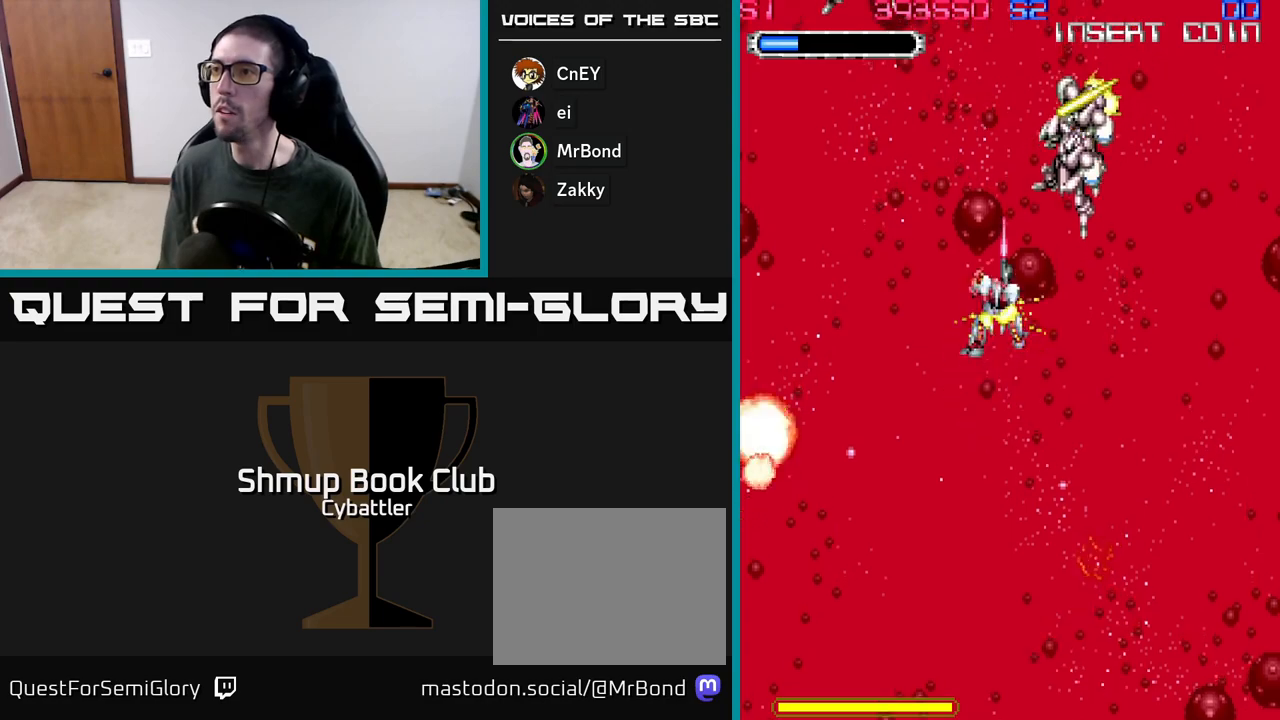
{"buttons": ["DPAD_UP", "DPAD_LEFT"], "left_stick": "center", "right_stick": "center", "events": [[50, "X", "down"], [133, "X", "up"], [167, "X", "down"], [200, "DPAD_RIGHT", "up"], [267, "X", "up"], [317, "X", "down"], [350, "DPAD_RIGHT", "down"], [383, "DPAD_RIGHT", "up"], [383, "X", "up"], [433, "DPAD_LEFT", "down"]]}
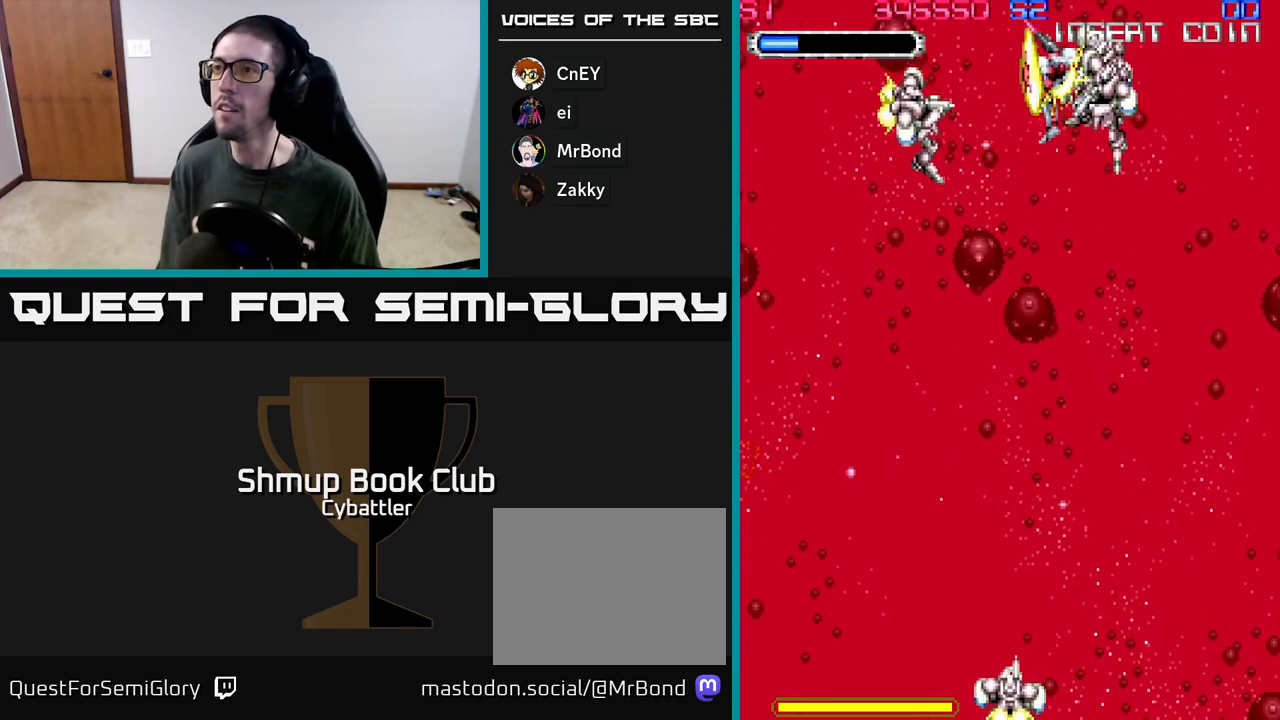
{"buttons": ["X", "DPAD_DOWN"], "left_stick": "center", "right_stick": "center", "events": [[33, "DPAD_UP", "up"], [83, "X", "down"], [167, "X", "up"], [217, "DPAD_DOWN", "down"], [233, "DPAD_LEFT", "up"], [283, "X", "down"], [350, "X", "up"], [417, "X", "down"]]}
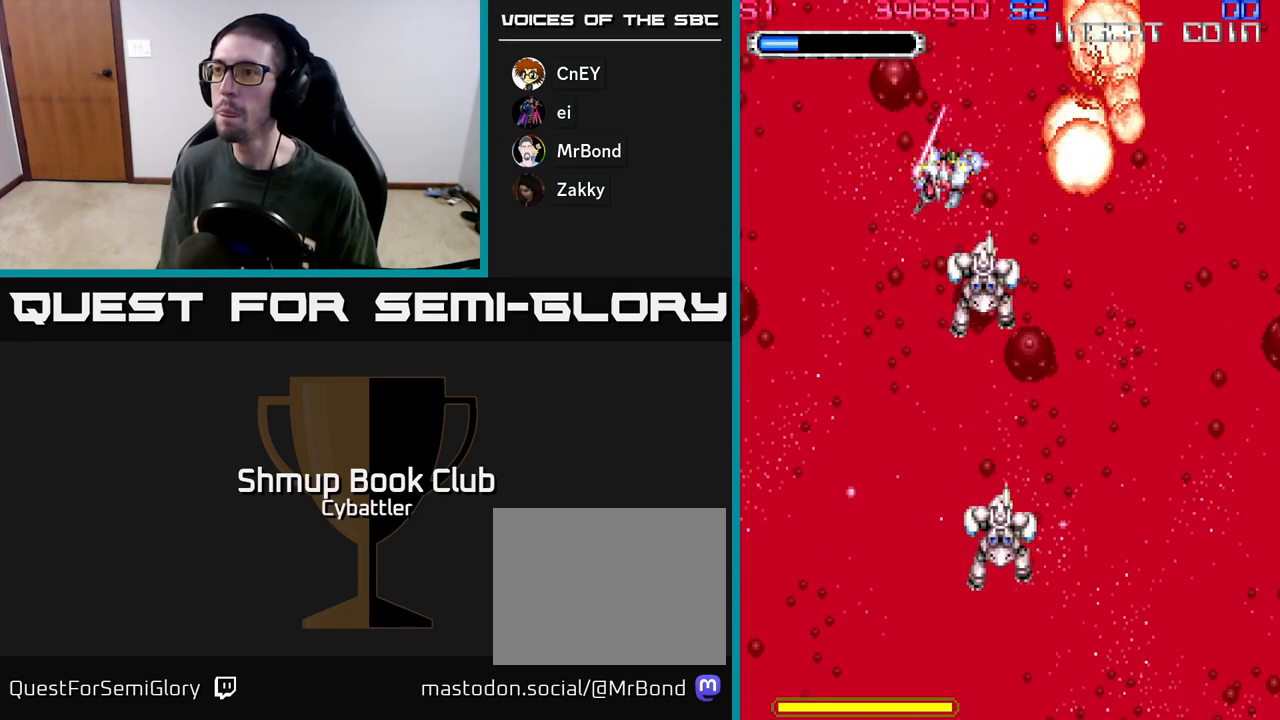
{"buttons": ["DPAD_DOWN", "DPAD_RIGHT"], "left_stick": "center", "right_stick": "center", "events": [[17, "X", "up"], [317, "X", "down"], [367, "DPAD_RIGHT", "down"], [400, "X", "up"], [417, "DPAD_RIGHT", "up"], [433, "DPAD_RIGHT", "down"]]}
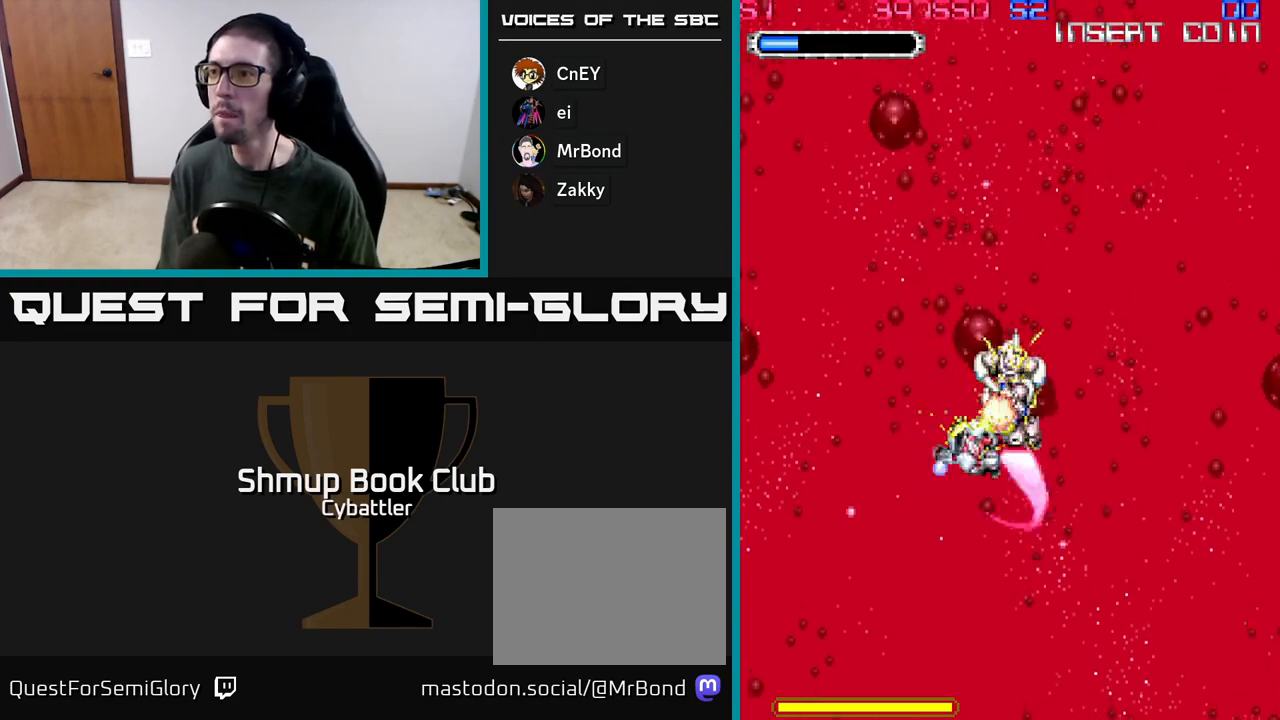
{"buttons": [], "left_stick": "center", "right_stick": "center", "events": [[17, "DPAD_DOWN", "up"], [17, "DPAD_RIGHT", "up"], [167, "DPAD_UP", "down"], [283, "DPAD_RIGHT", "down"], [367, "DPAD_UP", "up"], [383, "DPAD_RIGHT", "up"]]}
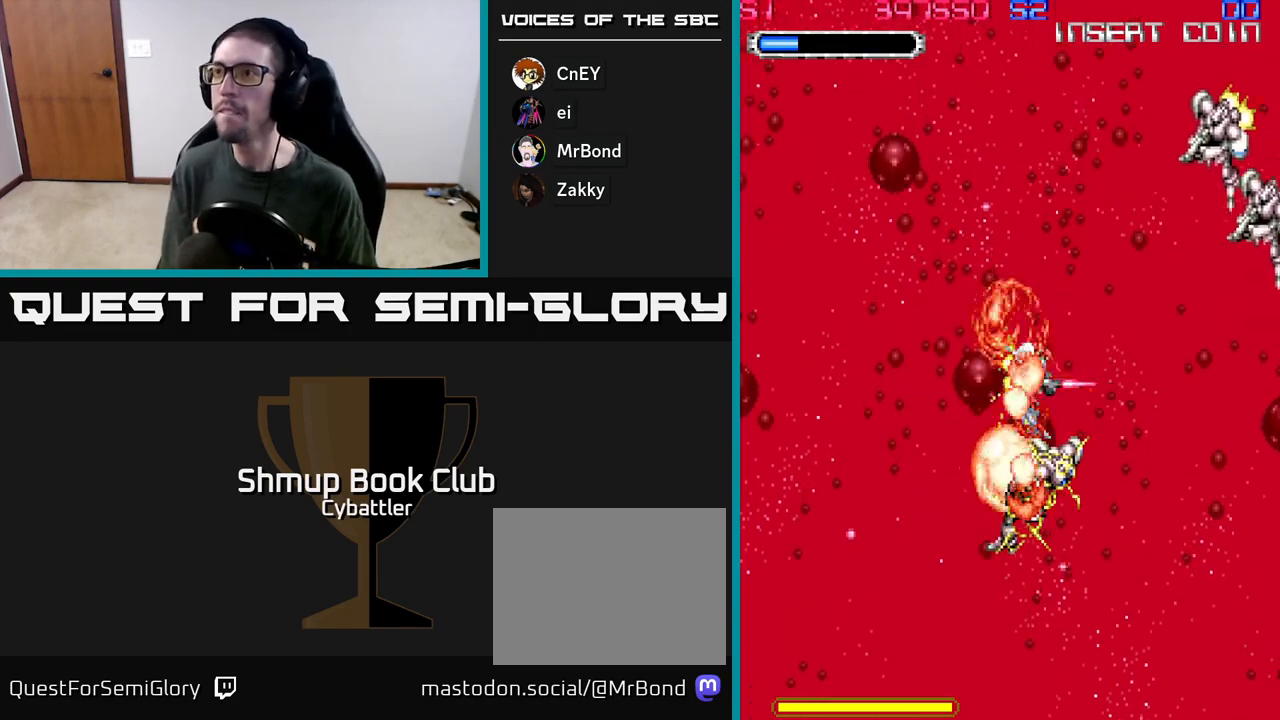
{"buttons": [], "left_stick": "center", "right_stick": "center", "events": [[83, "DPAD_UP", "down"], [100, "DPAD_RIGHT", "down"], [283, "X", "down"], [350, "X", "up"], [400, "X", "down"], [417, "DPAD_UP", "up"], [500, "DPAD_RIGHT", "up"], [500, "X", "up"]]}
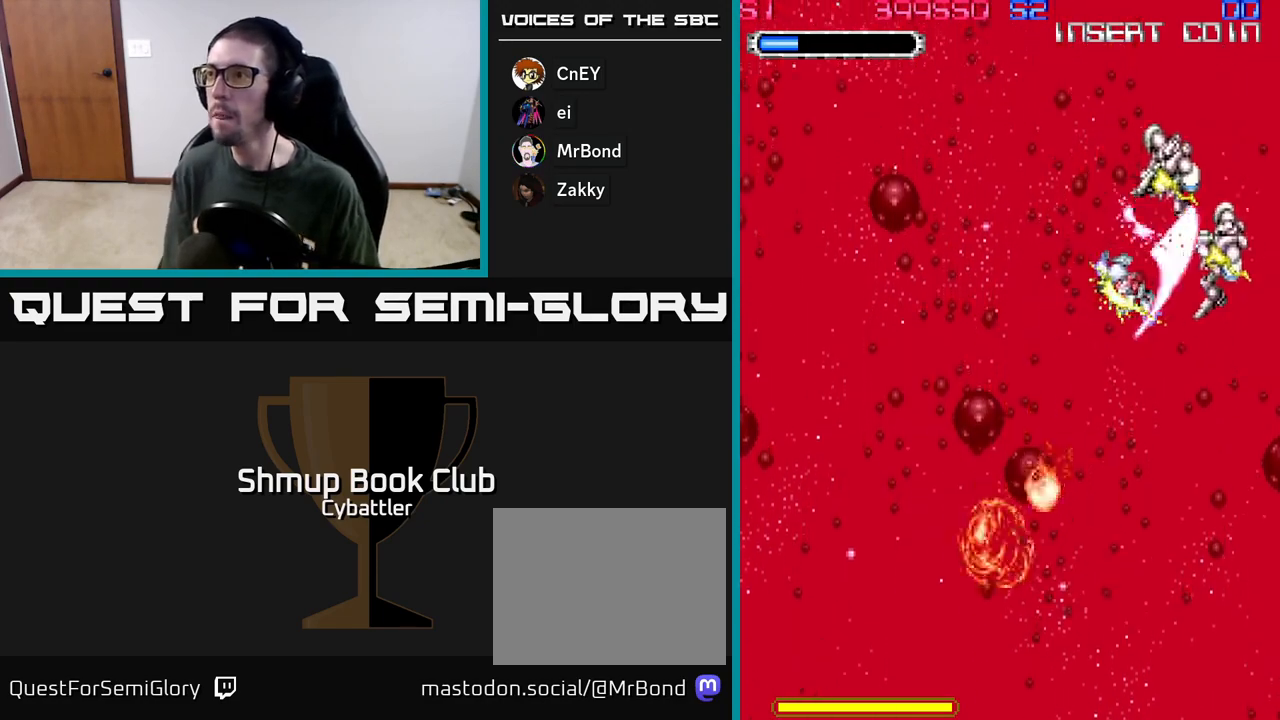
{"buttons": [], "left_stick": "center", "right_stick": "center", "events": [[167, "DPAD_LEFT", "down"], [417, "DPAD_LEFT", "up"]]}
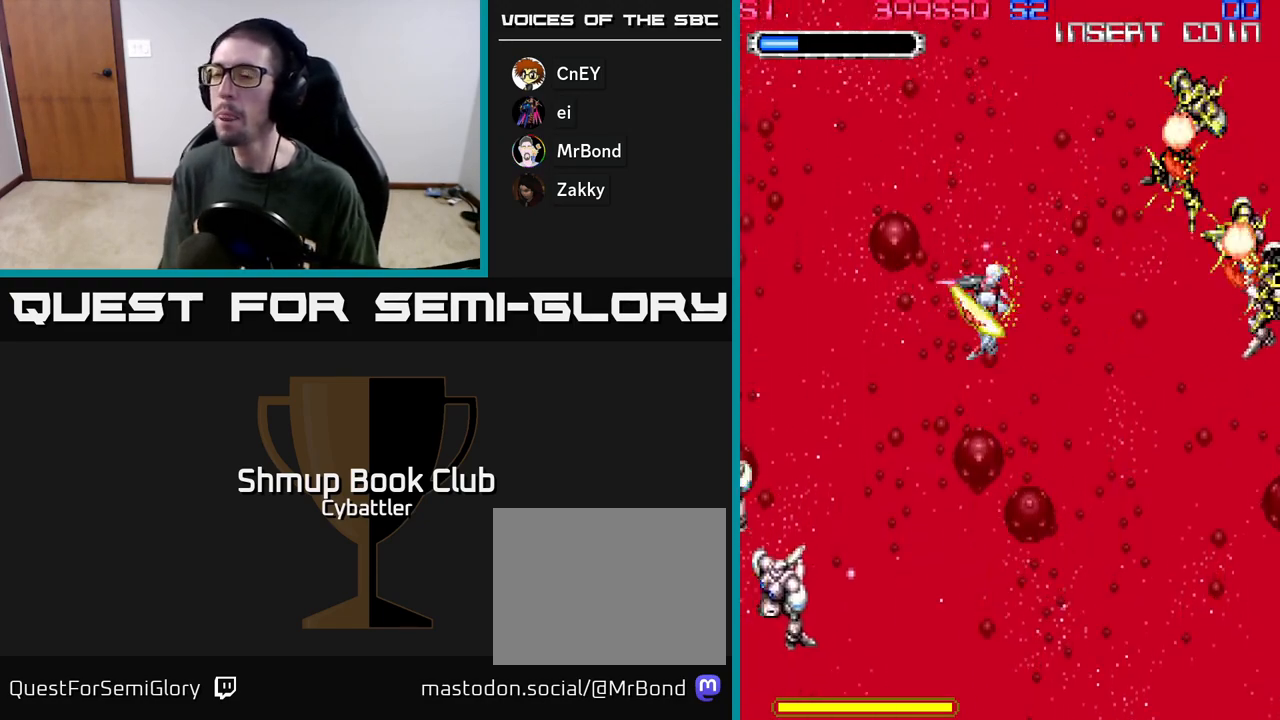
{"buttons": ["X", "DPAD_DOWN", "DPAD_LEFT"], "left_stick": "center", "right_stick": "center", "events": [[83, "DPAD_LEFT", "down"], [83, "DPAD_UP", "down"], [100, "DPAD_UP", "up"], [167, "DPAD_DOWN", "down"], [233, "DPAD_LEFT", "up"], [300, "X", "down"], [383, "DPAD_LEFT", "down"], [383, "X", "up"], [450, "DPAD_DOWN", "up"], [467, "X", "down"], [483, "DPAD_DOWN", "down"]]}
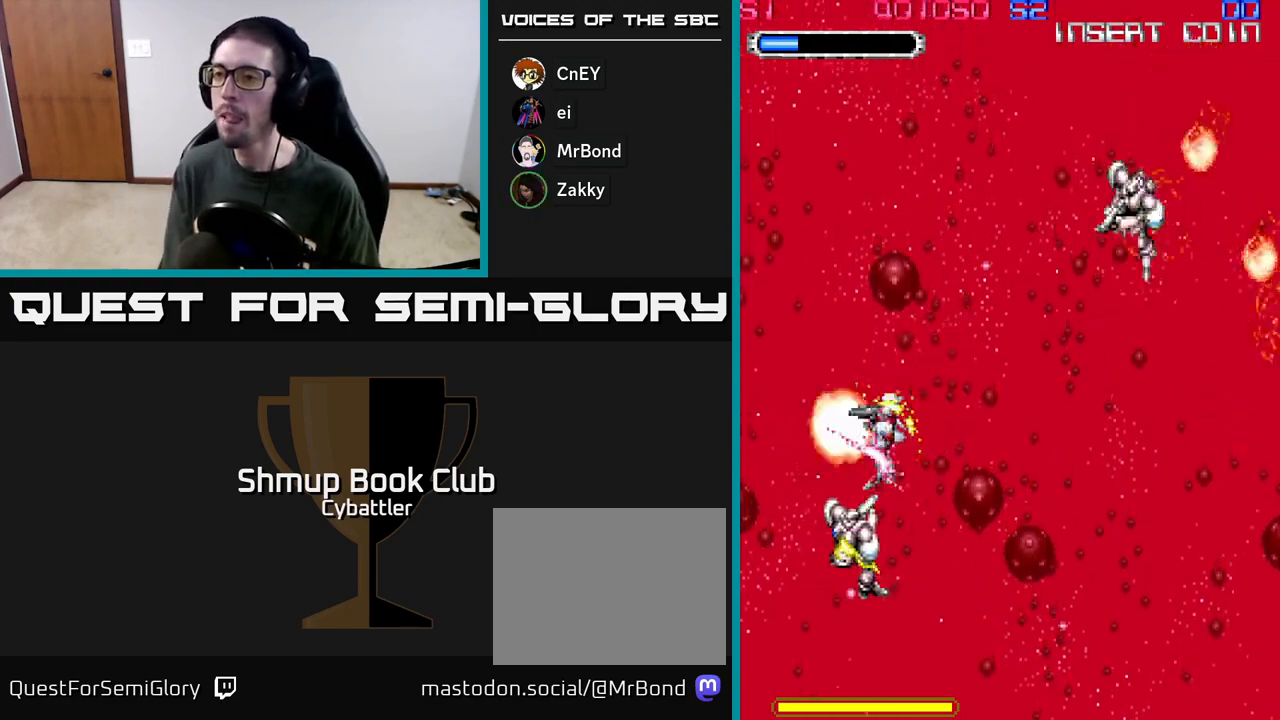
{"buttons": ["DPAD_UP"], "left_stick": "center", "right_stick": "center", "events": [[17, "X", "up"], [67, "DPAD_LEFT", "up"], [67, "X", "down"], [83, "DPAD_DOWN", "up"], [150, "X", "up"], [283, "DPAD_RIGHT", "down"], [317, "DPAD_UP", "down"], [500, "DPAD_RIGHT", "up"]]}
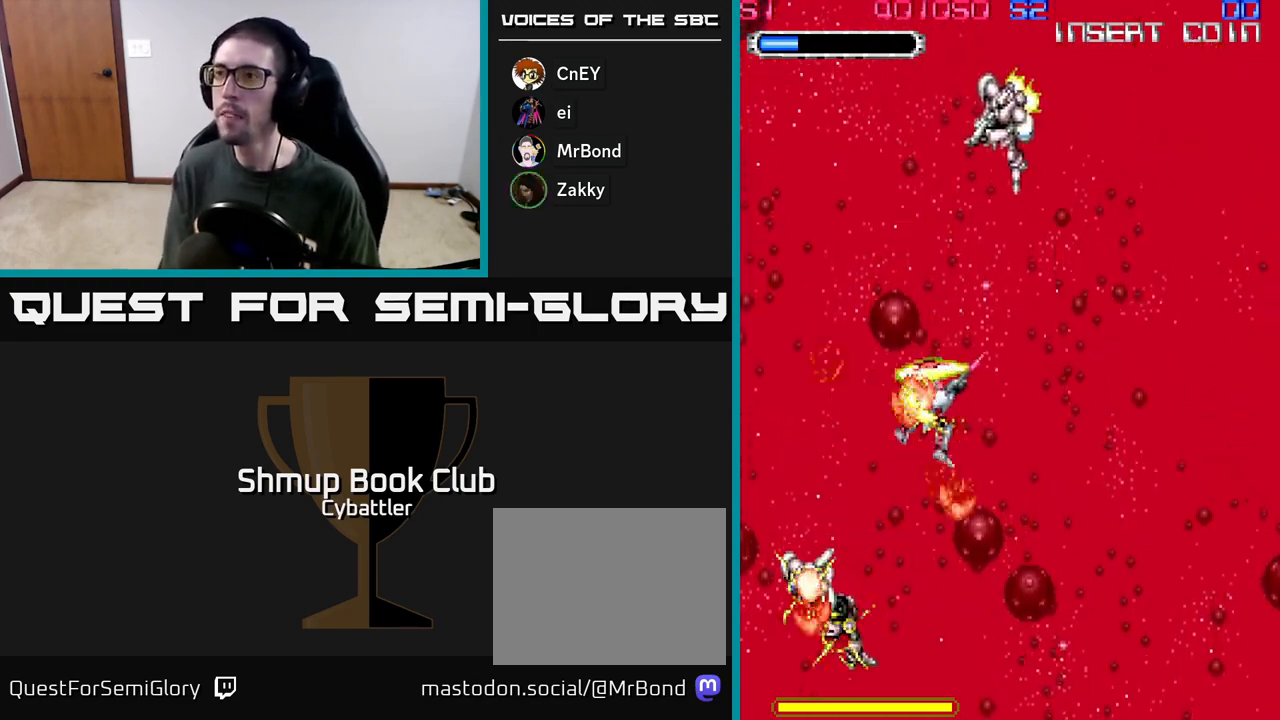
{"buttons": ["DPAD_DOWN"], "left_stick": "center", "right_stick": "center", "events": [[250, "X", "down"], [333, "X", "up"], [450, "X", "down"], [467, "DPAD_UP", "up"], [483, "DPAD_DOWN", "down"], [483, "X", "up"]]}
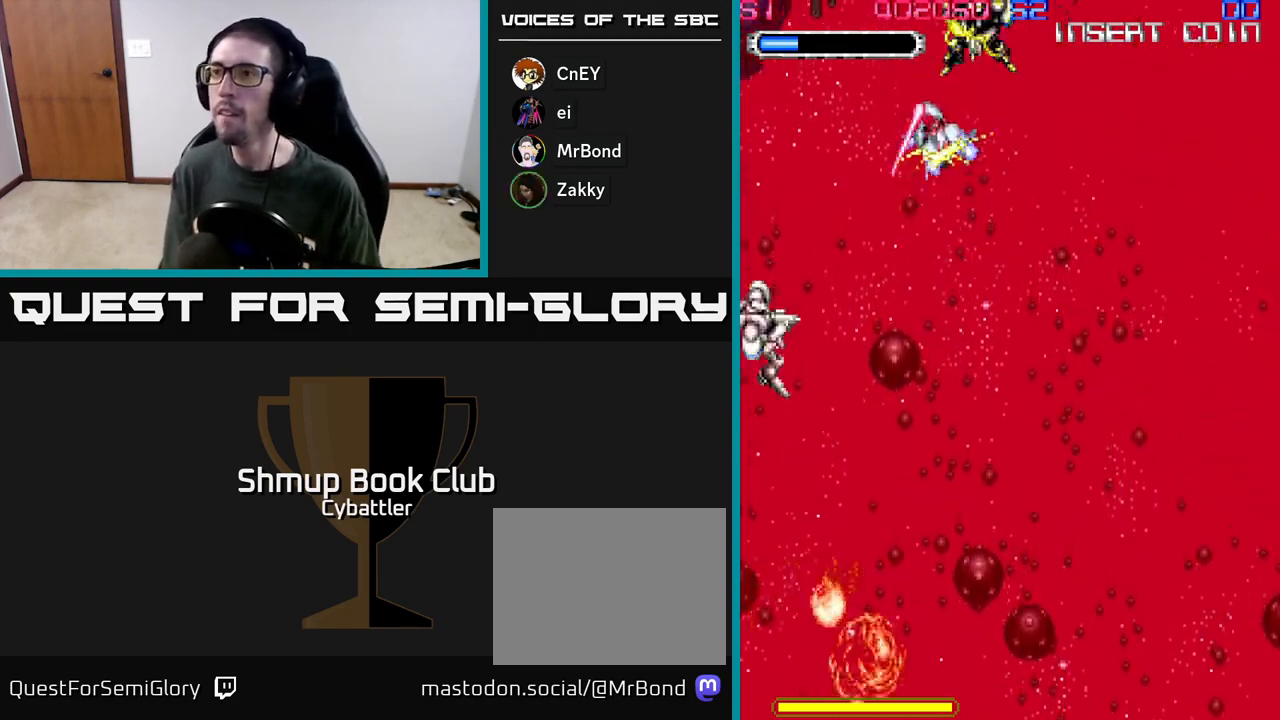
{"buttons": ["DPAD_DOWN"], "left_stick": "center", "right_stick": "center", "events": [[283, "DPAD_LEFT", "down"], [317, "X", "down"], [400, "X", "up"], [500, "DPAD_LEFT", "up"]]}
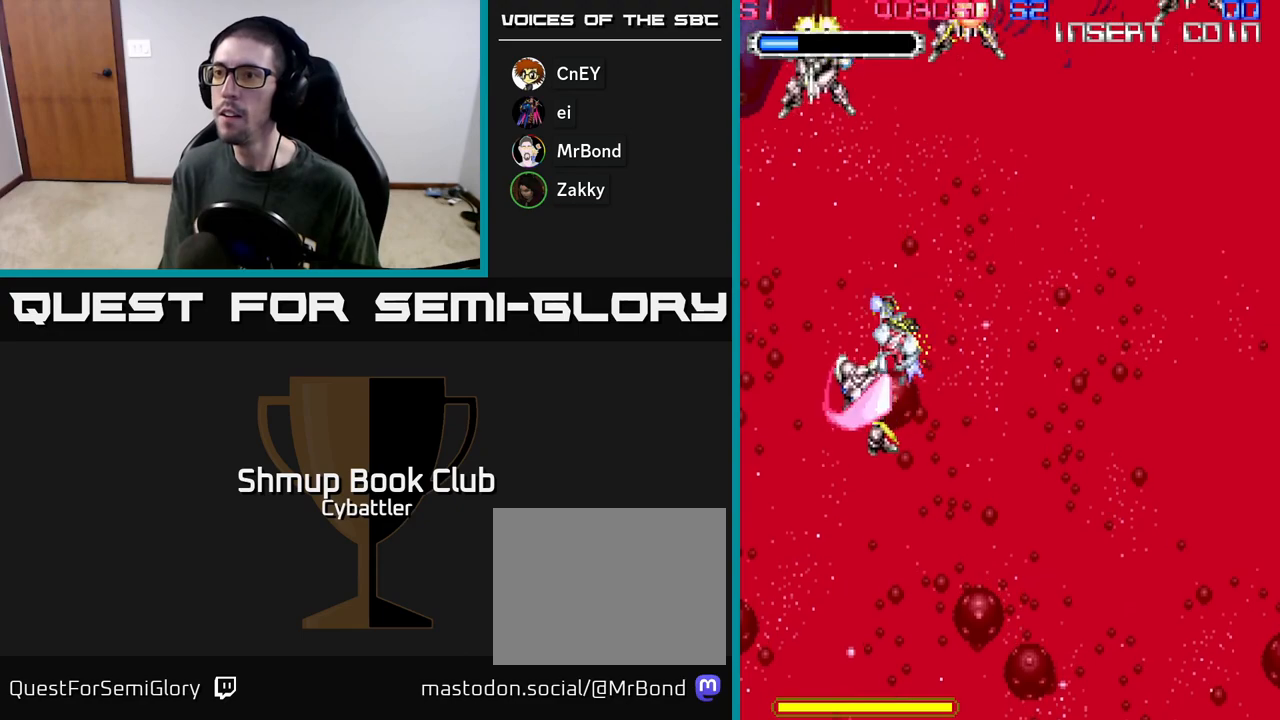
{"buttons": ["DPAD_RIGHT"], "left_stick": "center", "right_stick": "center"}